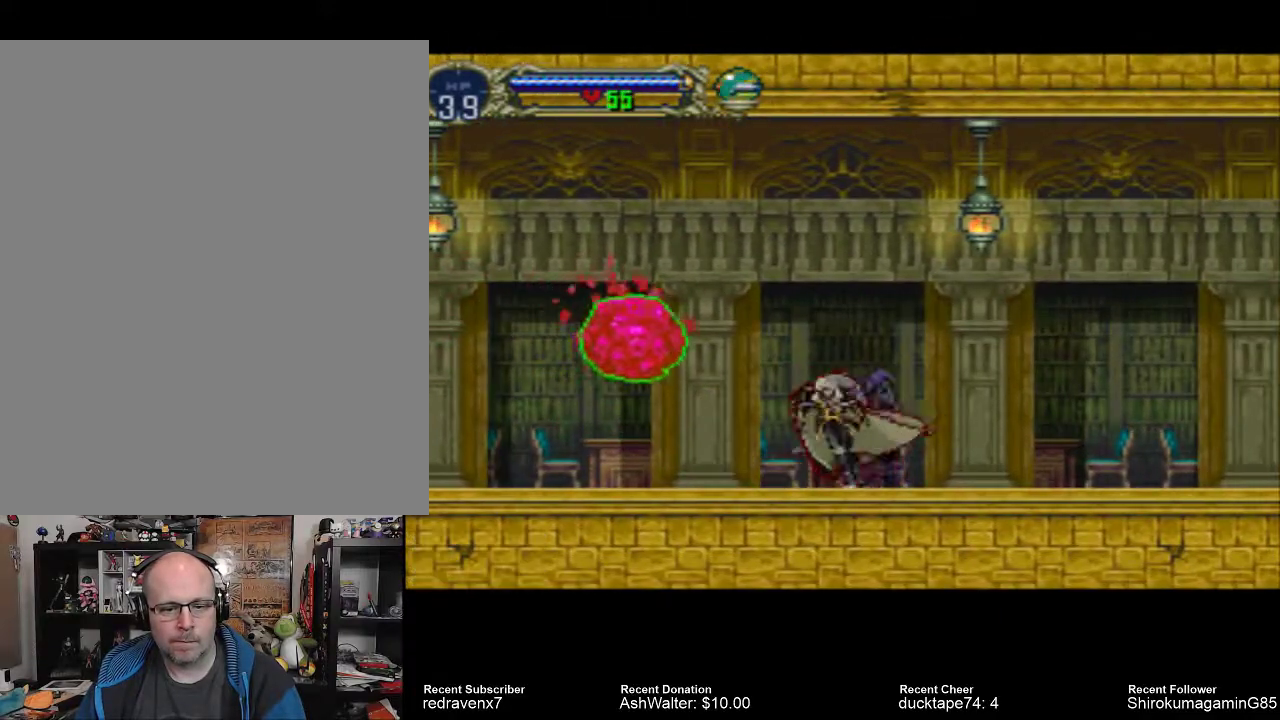
Gameplay with a controller (PlayStation layout); each line is a JSON object with the inputs held at the frame after it. "events" lists button and stick changes between this image and that frame as [ms after this image, input, new state], when the widget could be followed in between. Not read: L2 L3 R2 R3.
{"buttons": [], "left_stick": "center", "right_stick": "center", "events": [[133, "SQUARE", "down"], [233, "SQUARE", "up"]]}
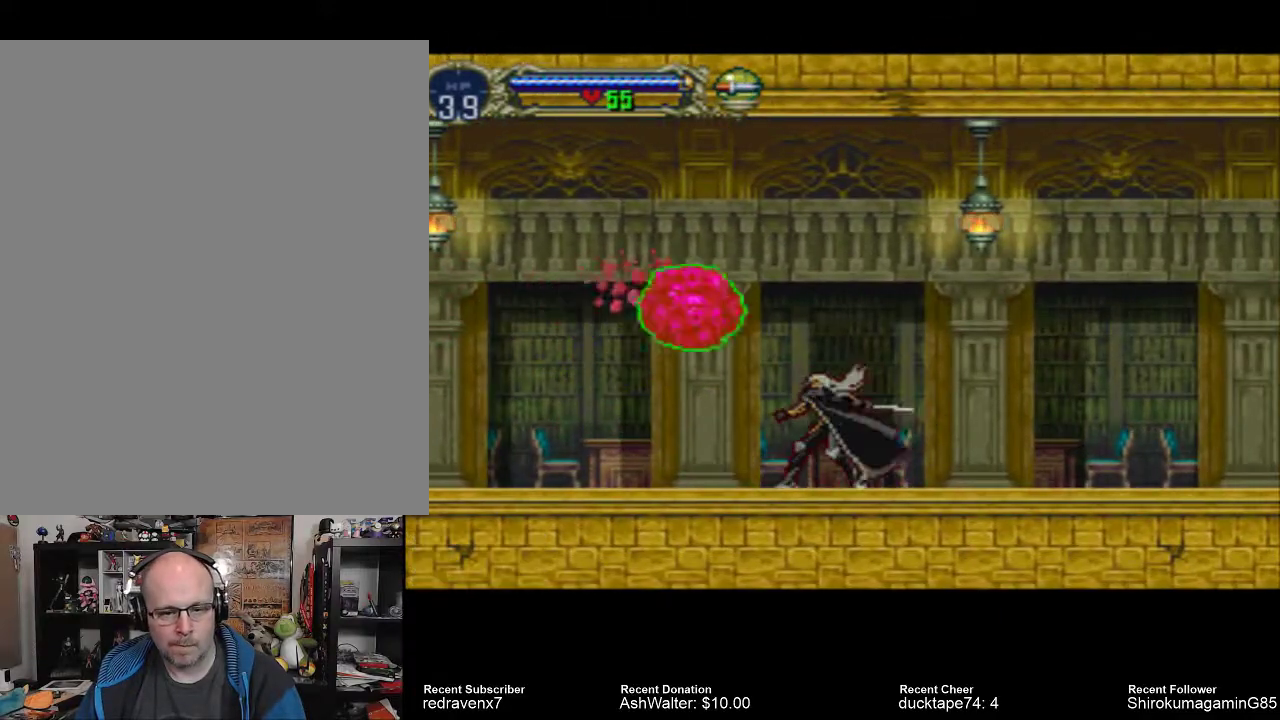
{"buttons": [], "left_stick": "center", "right_stick": "center", "events": [[200, "CROSS", "down"], [300, "CROSS", "up"], [367, "SQUARE", "down"], [467, "SQUARE", "up"]]}
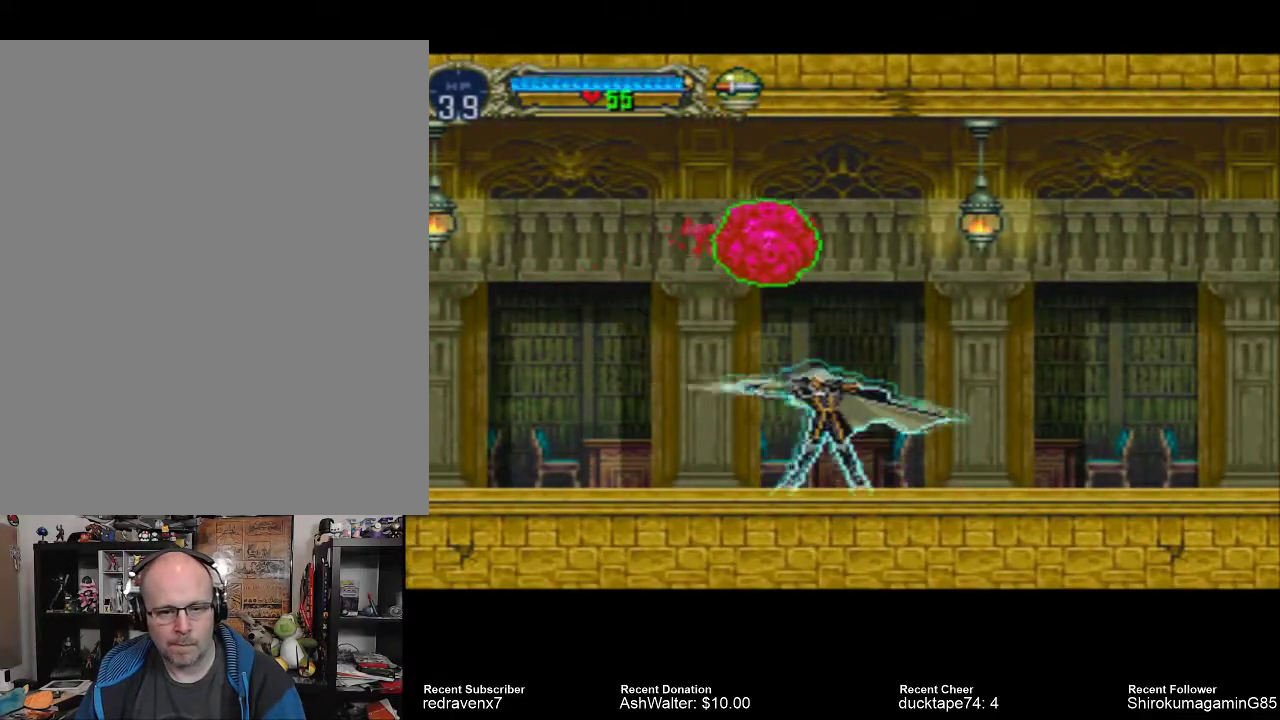
{"buttons": [], "left_stick": "center", "right_stick": "center", "events": []}
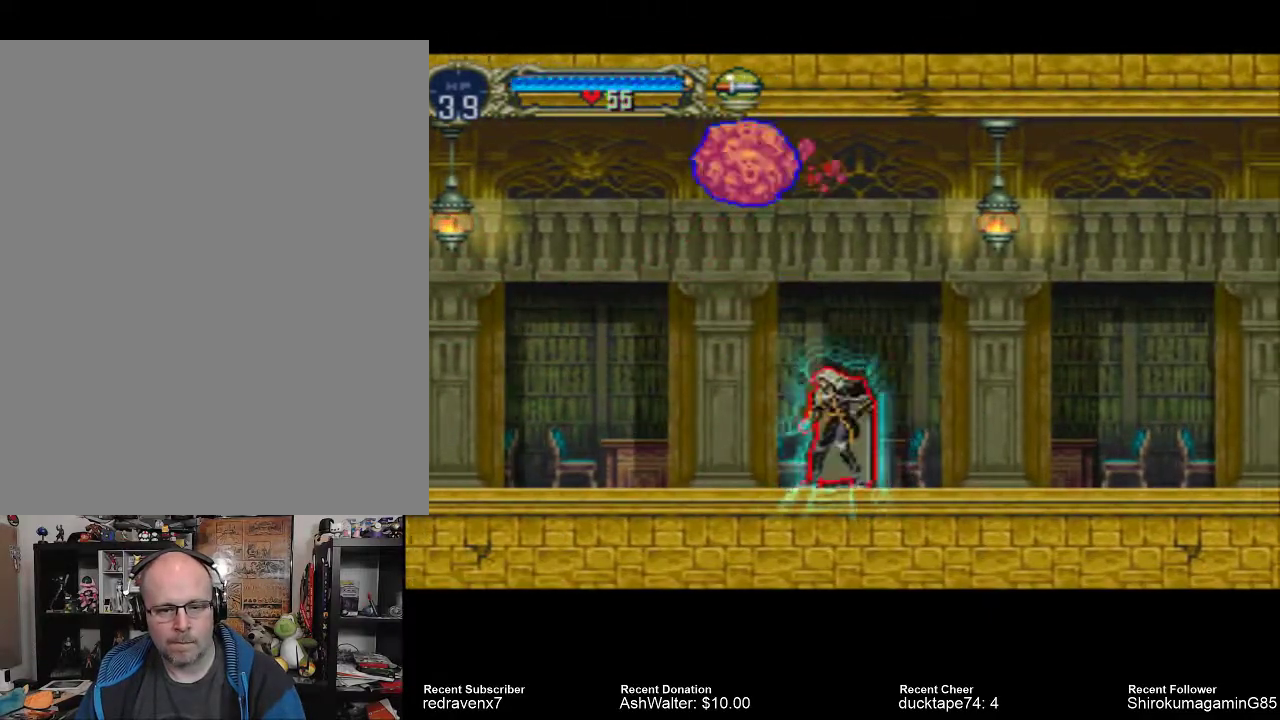
{"buttons": [], "left_stick": "center", "right_stick": "center", "events": []}